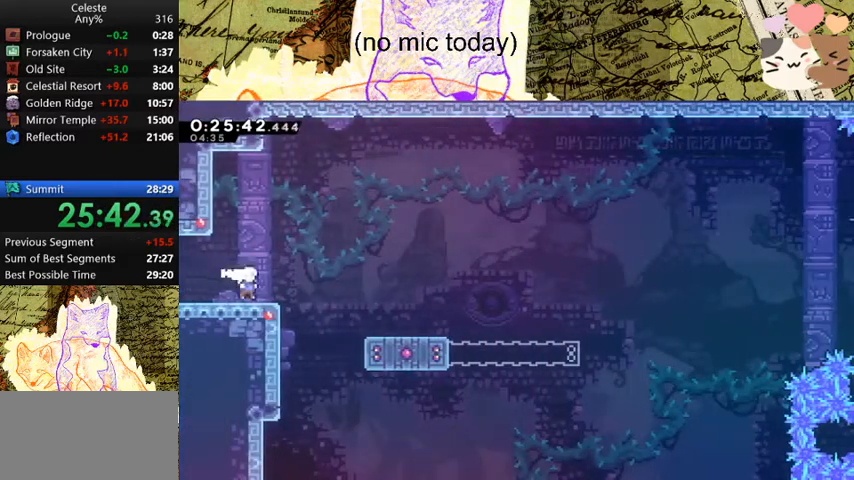
Gameplay with keyboard; each line is a JSON object with the keys held at the frame after it. "events" lists presses ("down") and releases ("up") of "a", "d", "dash", "demo", "grab", "jump", "map", "menu", "s", "space" and "w" between this image and that frame as [ms after this image, input, new state], when the widget could be followed in between. No other keys are recorded. Mouse input is not recorded. Key names are as the overlay labels them; some are game actions (e.g. jump) rather than physical keys.
{"keys": ["d", "grab"], "events": [[33, "space", "up"], [233, "s", "down"], [267, "grab", "down"], [333, "dash", "down"], [467, "dash", "up"], [467, "s", "up"]]}
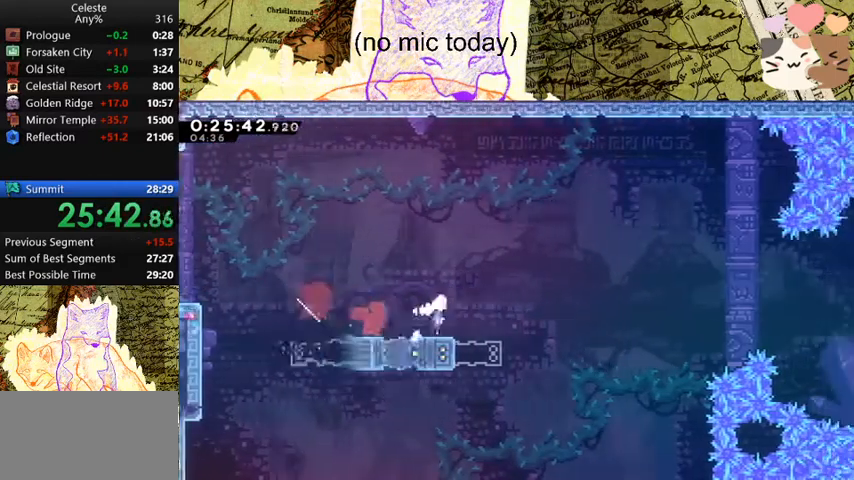
{"keys": ["d", "grab", "w"], "events": [[33, "space", "down"], [267, "w", "down"], [300, "dash", "down"], [300, "space", "up"], [500, "dash", "up"]]}
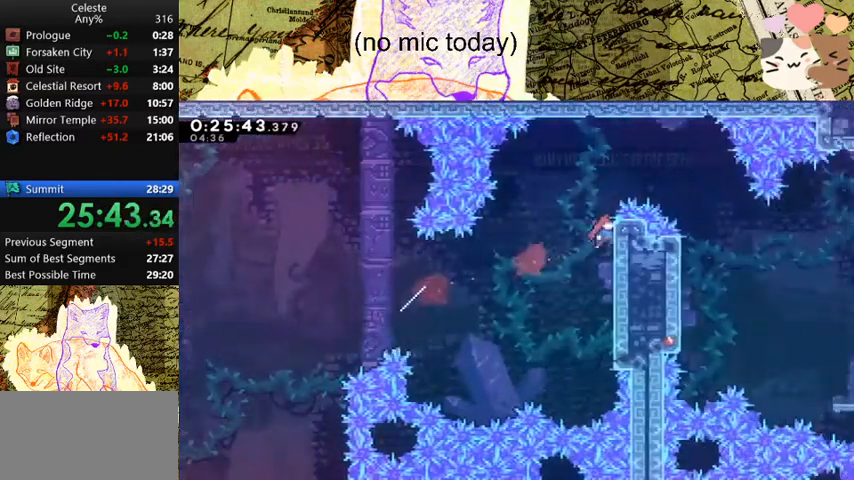
{"keys": ["d", "jump", "space"], "events": [[33, "space", "down"], [133, "jump", "down"], [333, "w", "up"], [367, "grab", "up"]]}
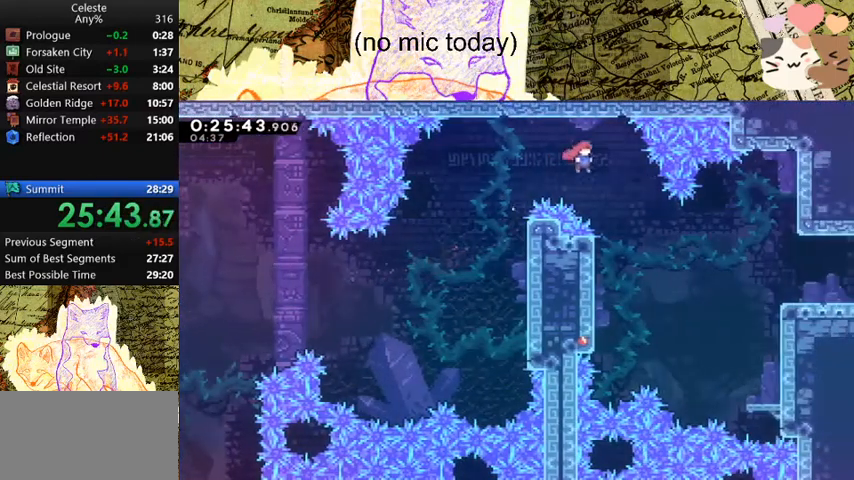
{"keys": ["d", "dash"], "events": [[267, "jump", "up"], [267, "space", "up"], [400, "dash", "down"]]}
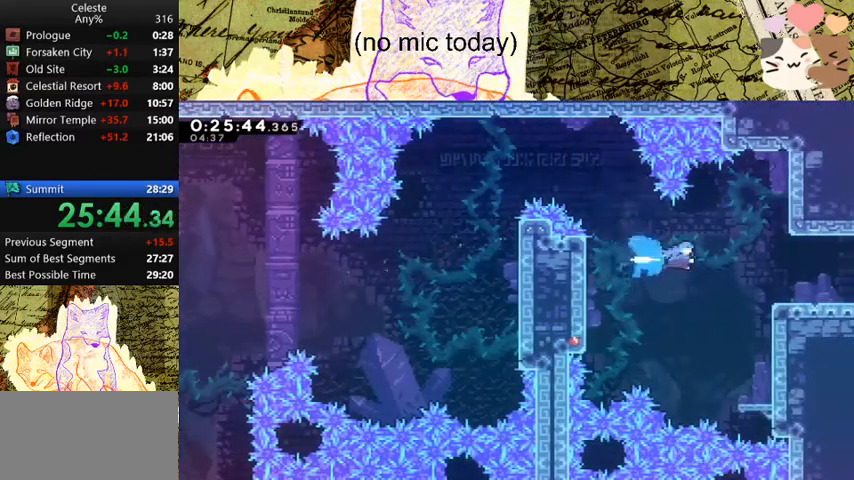
{"keys": ["d", "space"], "events": [[100, "dash", "up"], [333, "dash", "down"], [333, "s", "down"], [500, "dash", "up"], [500, "s", "up"], [500, "space", "down"]]}
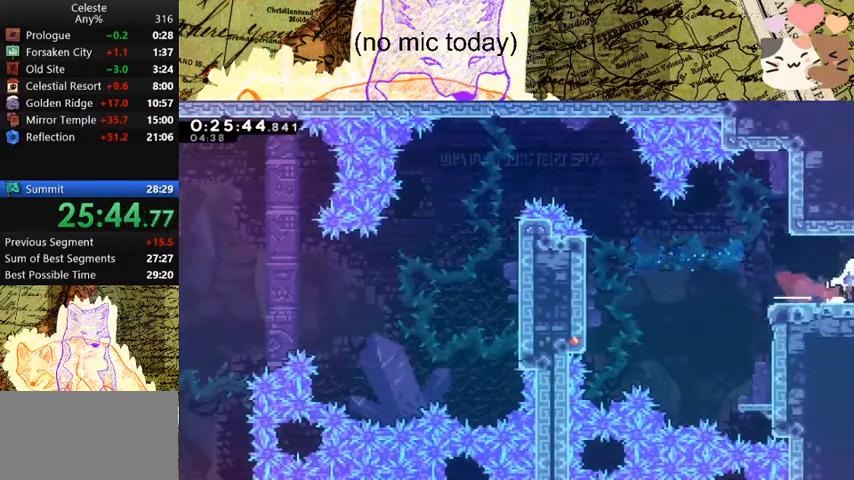
{"keys": ["d", "space"], "events": []}
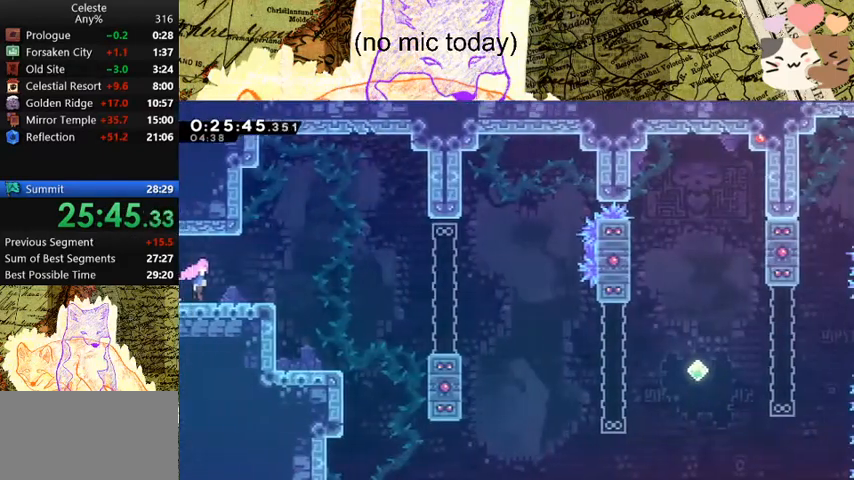
{"keys": ["d", "demo", "space"], "events": [[467, "demo", "down"]]}
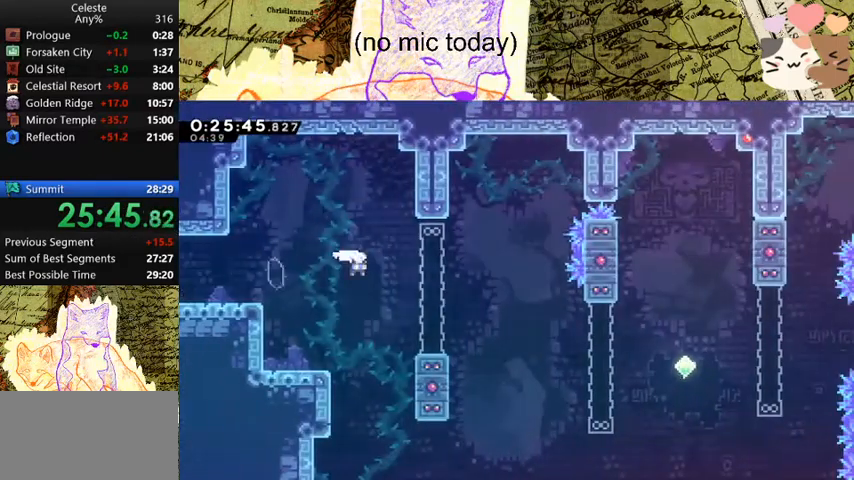
{"keys": ["d", "s", "space"], "events": [[33, "space", "up"], [200, "demo", "up"], [200, "space", "down"], [267, "s", "down"], [333, "dash", "down"], [467, "dash", "up"]]}
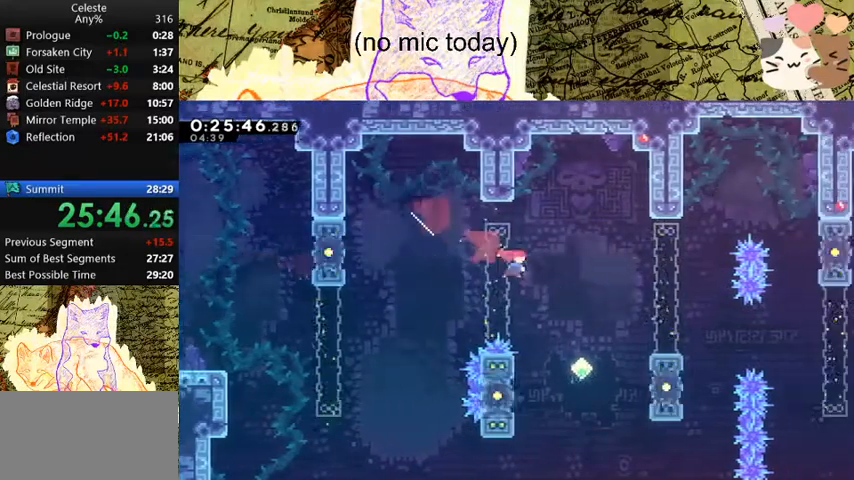
{"keys": ["d", "s", "space"], "events": [[67, "dash", "down"], [100, "space", "up"], [367, "dash", "up"], [367, "space", "down"]]}
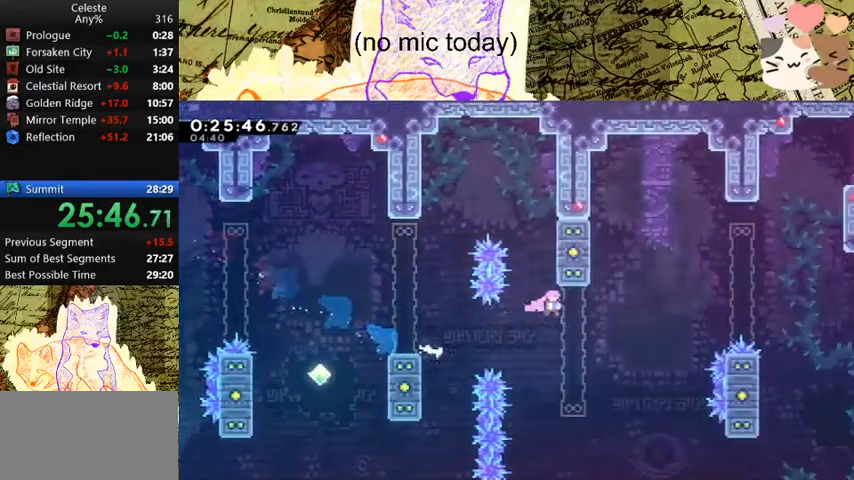
{"keys": ["d", "dash", "w"], "events": [[133, "s", "up"], [267, "dash", "down"], [267, "w", "down"], [400, "dash", "up"], [467, "dash", "down"], [500, "space", "up"]]}
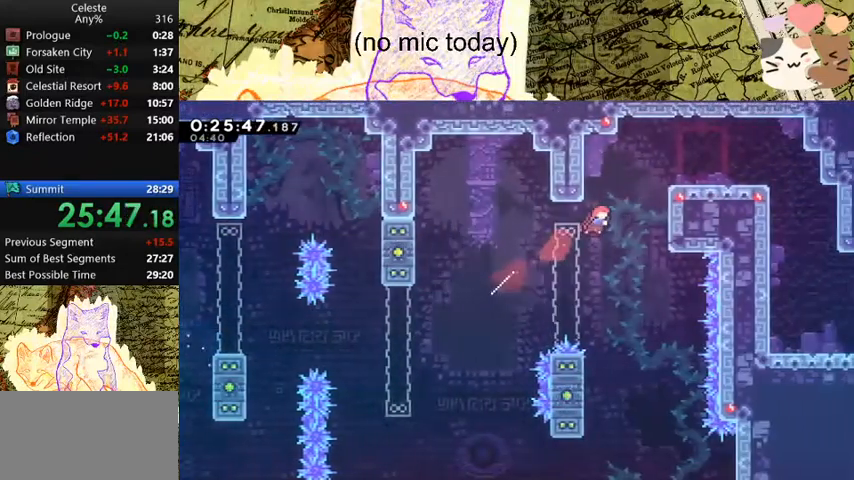
{"keys": ["d"], "events": [[133, "dash", "up"], [133, "w", "up"], [333, "d", "up"], [467, "d", "down"]]}
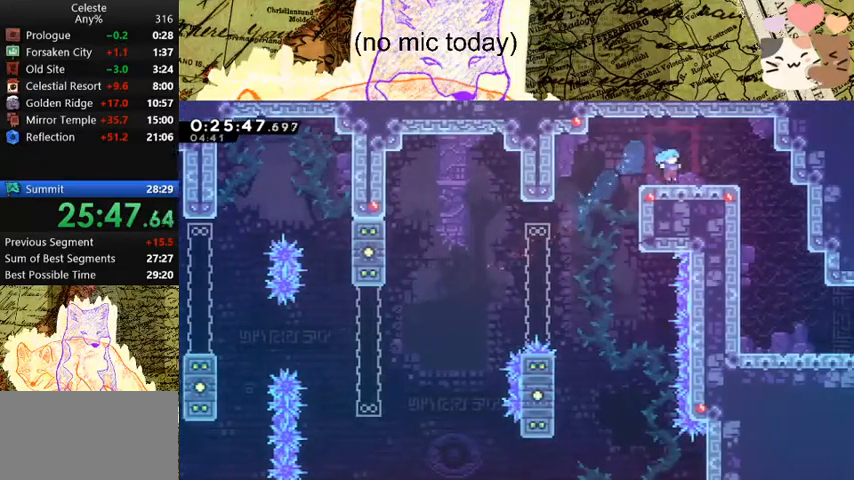
{"keys": ["d", "s"], "events": [[33, "dash", "down"], [167, "dash", "up"], [200, "d", "up"], [200, "s", "down"], [267, "dash", "down"], [433, "dash", "up"], [500, "d", "down"]]}
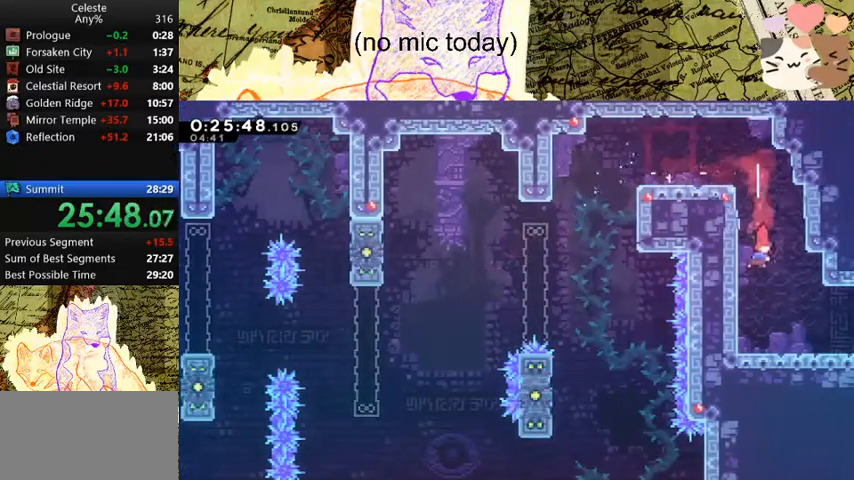
{"keys": ["d", "s"], "events": [[133, "dash", "down"], [267, "dash", "up"], [333, "space", "down"], [367, "space", "up"]]}
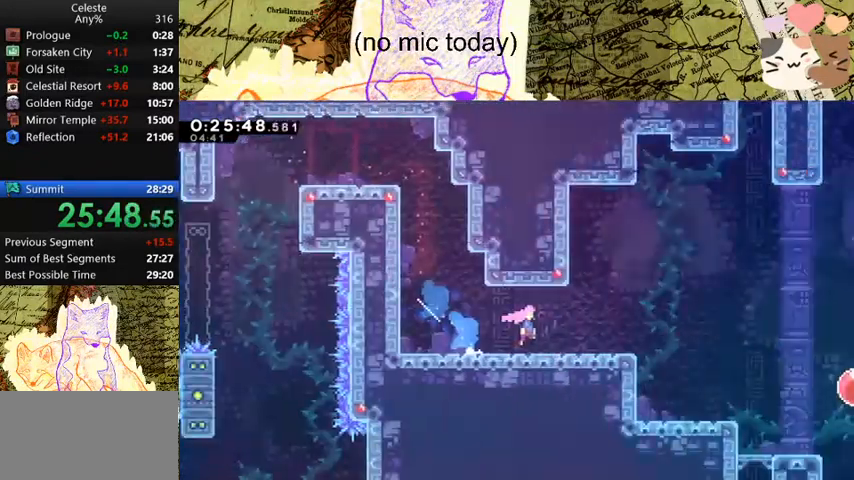
{"keys": ["d", "s"], "events": []}
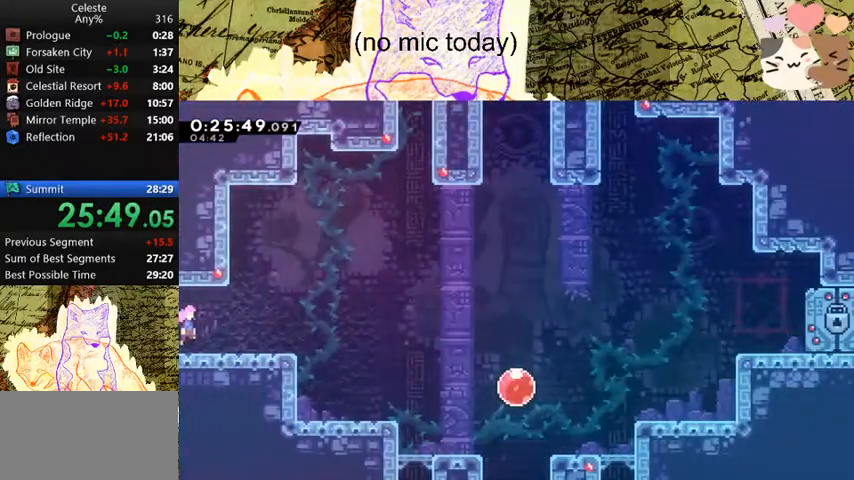
{"keys": ["d", "dash", "s"], "events": [[167, "dash", "down"], [333, "space", "down"], [367, "dash", "up"], [400, "dash", "down"], [467, "space", "up"]]}
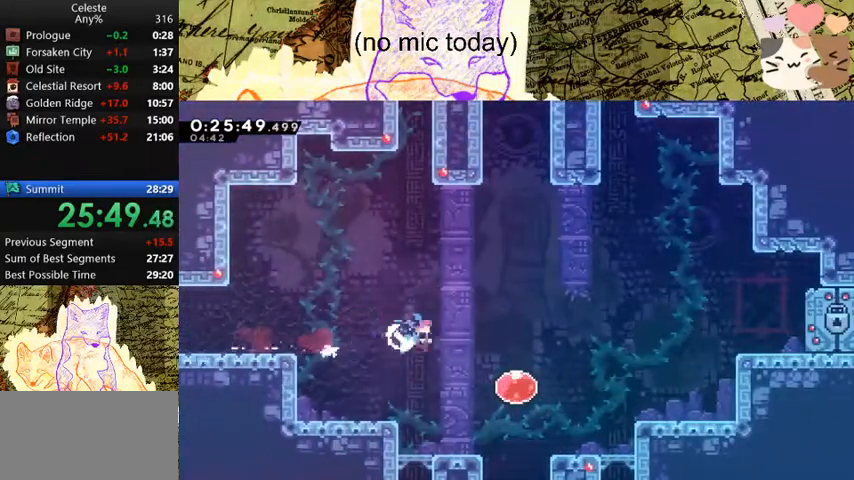
{"keys": ["w"], "events": [[67, "s", "up"], [100, "dash", "up"], [167, "dash", "down"], [167, "w", "down"], [333, "d", "up"], [333, "dash", "up"]]}
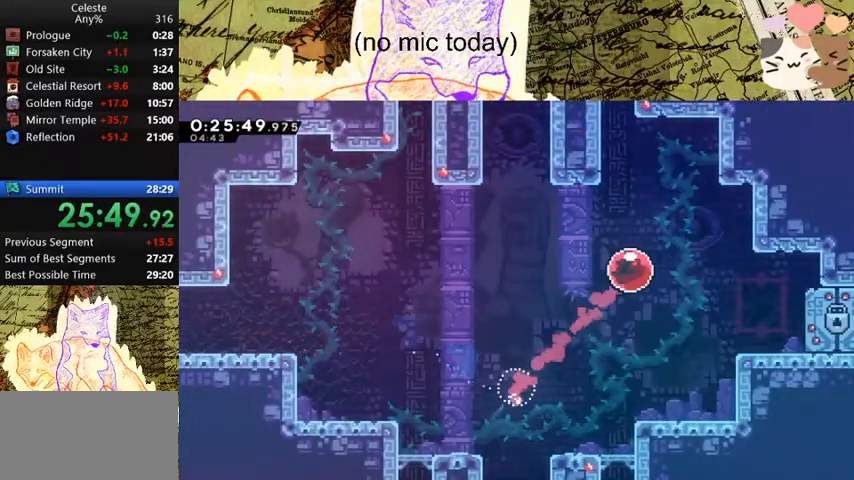
{"keys": ["w"], "events": [[33, "dash", "down"], [267, "dash", "up"], [367, "dash", "down"], [500, "dash", "up"]]}
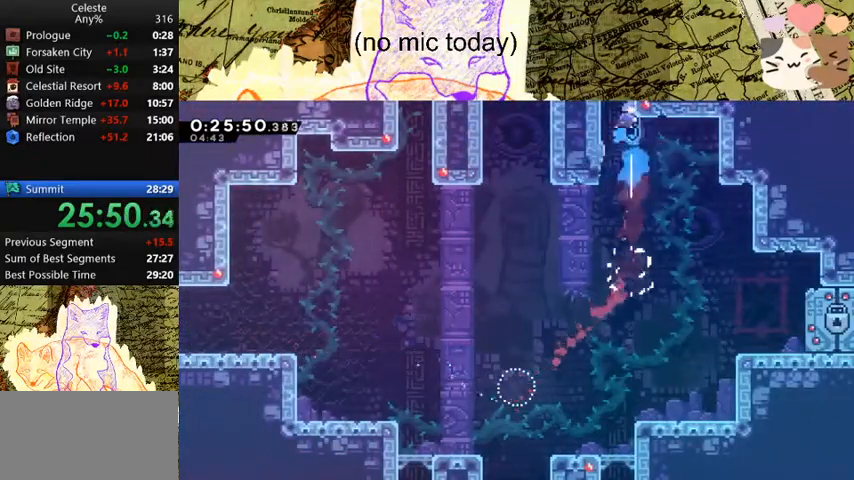
{"keys": ["w"], "events": []}
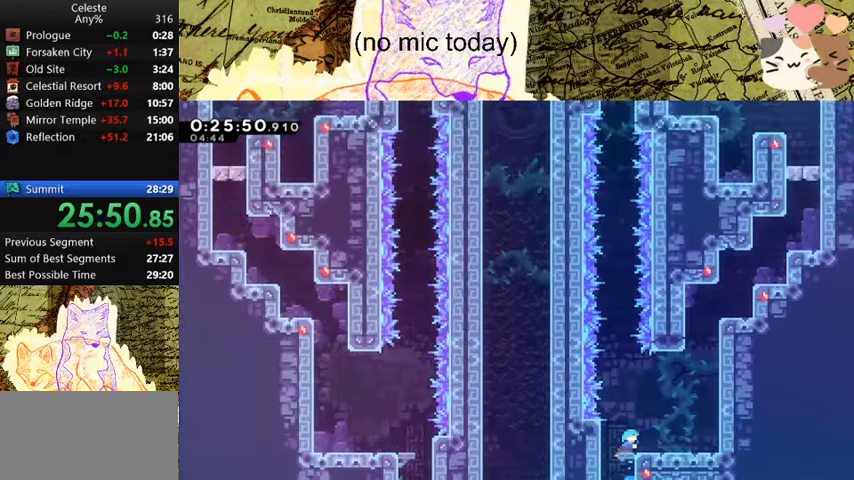
{"keys": ["space", "w"], "events": [[200, "space", "down"], [267, "d", "down"], [367, "d", "up"]]}
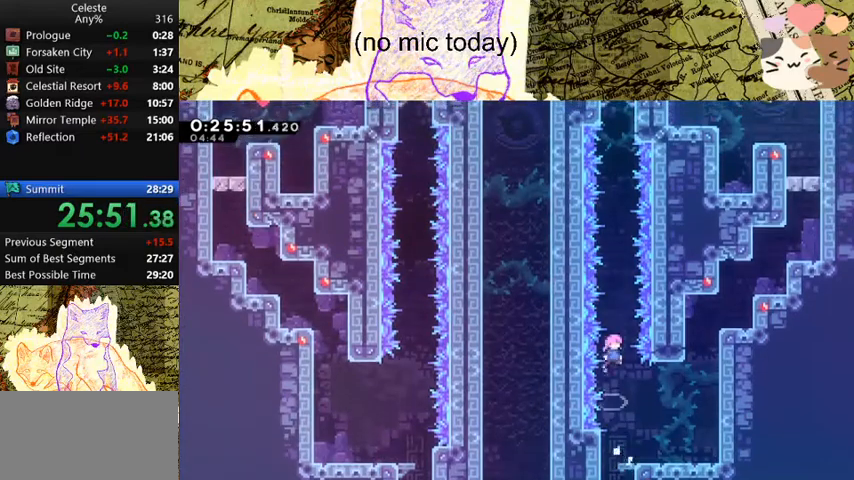
{"keys": ["dash", "w"], "events": [[100, "dash", "down"], [267, "dash", "up"], [433, "dash", "down"], [433, "space", "up"]]}
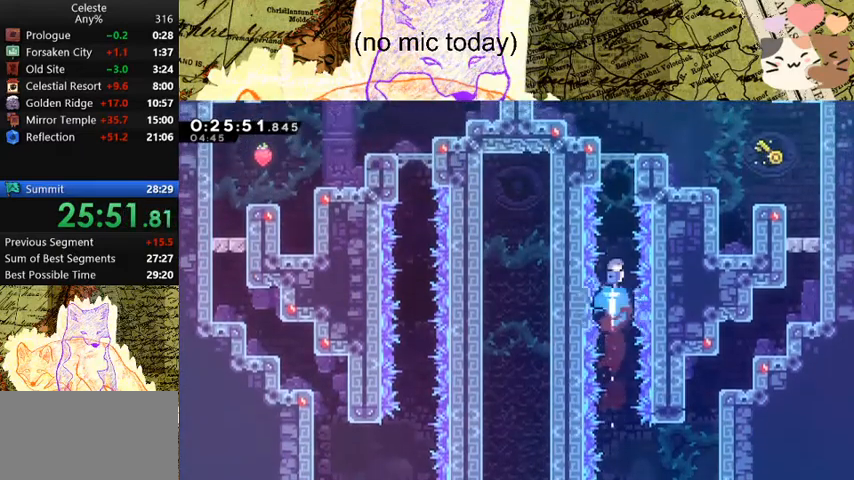
{"keys": ["d", "grab", "jump", "w"], "events": [[100, "d", "down"], [100, "grab", "down"], [267, "dash", "up"], [267, "space", "down"], [333, "jump", "down"], [500, "space", "up"]]}
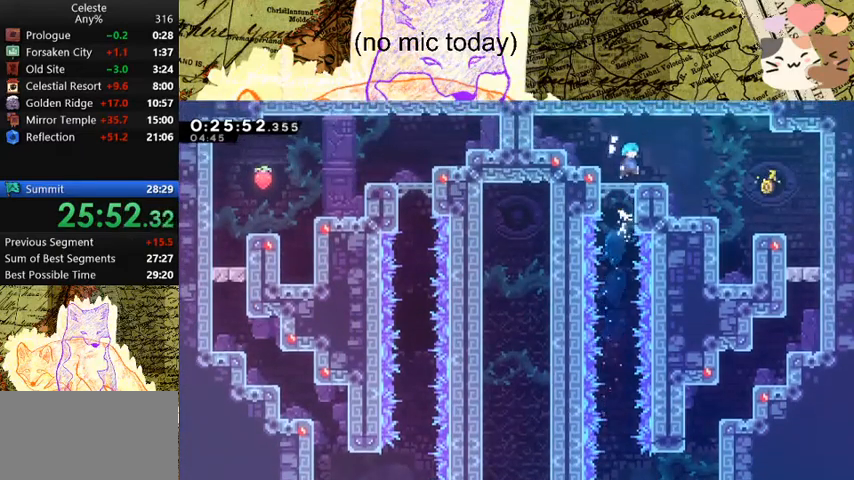
{"keys": ["a", "s"], "events": [[33, "jump", "up"], [33, "w", "up"], [67, "d", "up"], [67, "grab", "up"], [167, "d", "down"], [167, "s", "down"], [233, "dash", "down"], [267, "space", "down"], [367, "a", "down"], [367, "dash", "up"], [367, "space", "up"], [400, "d", "up"]]}
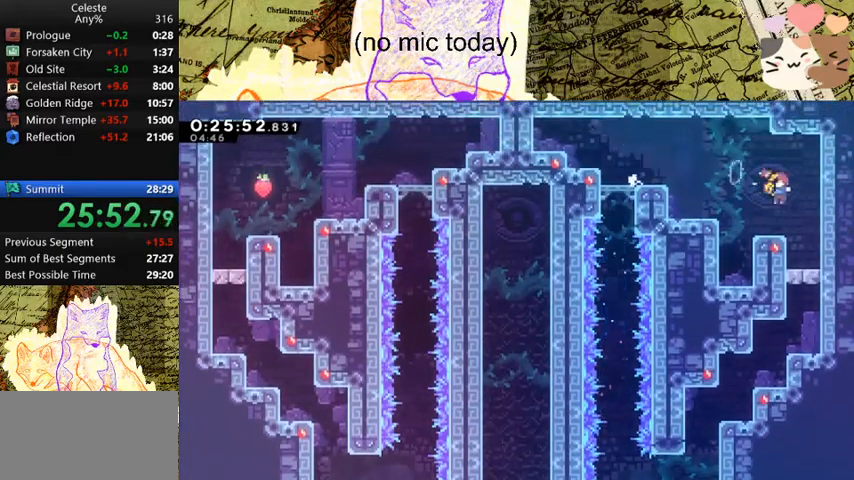
{"keys": ["dash", "s"], "events": [[267, "space", "down"], [333, "a", "up"], [367, "dash", "down"], [433, "space", "up"]]}
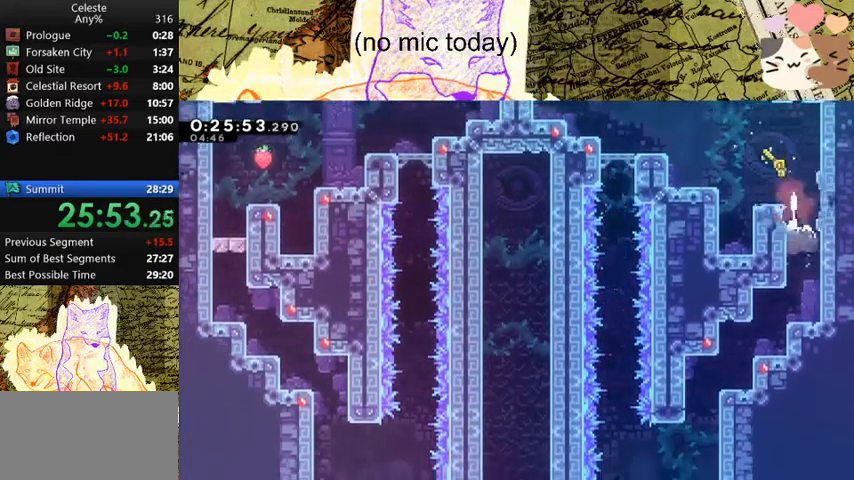
{"keys": ["a", "s"], "events": [[33, "dash", "up"], [67, "a", "down"], [100, "dash", "down"], [267, "dash", "up"]]}
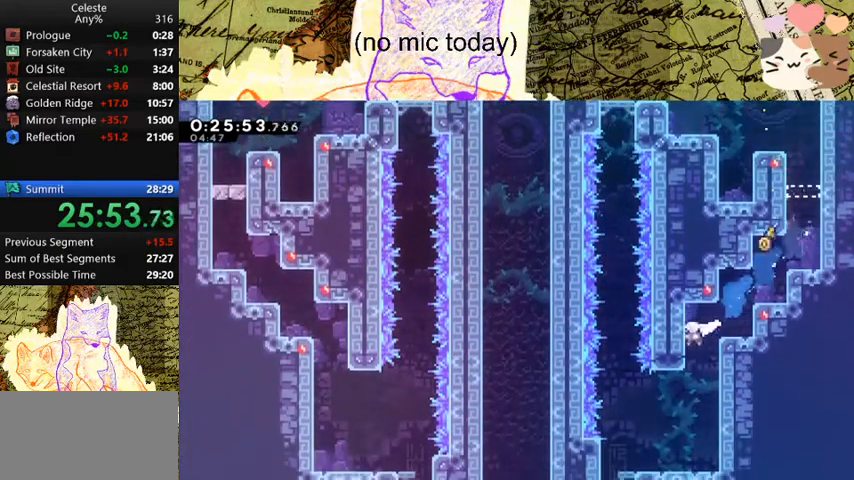
{"keys": ["a", "dash", "s"], "events": [[133, "dash", "down"], [300, "dash", "up"], [367, "dash", "down"]]}
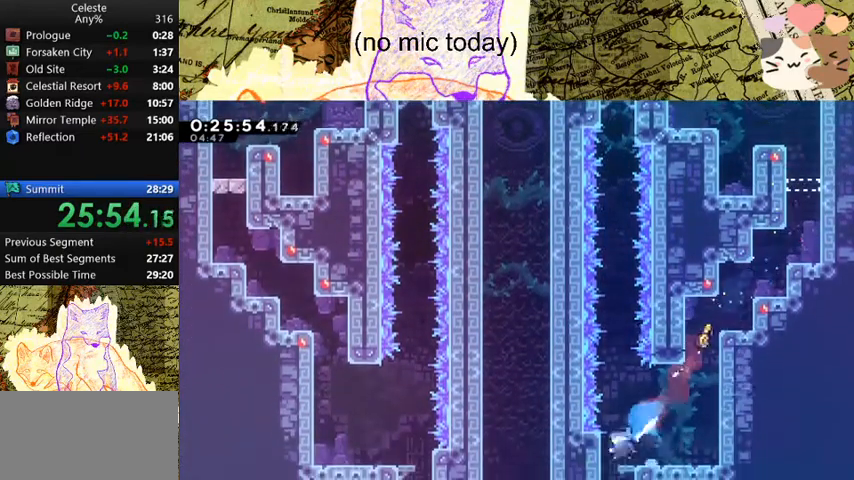
{"keys": ["s"], "events": [[33, "dash", "up"], [167, "a", "up"]]}
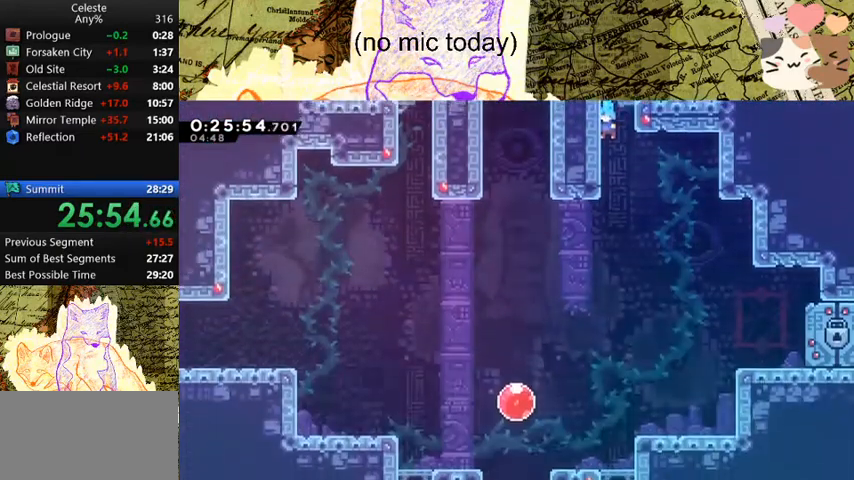
{"keys": ["d", "dash", "s"], "events": [[233, "d", "down"], [300, "dash", "down"]]}
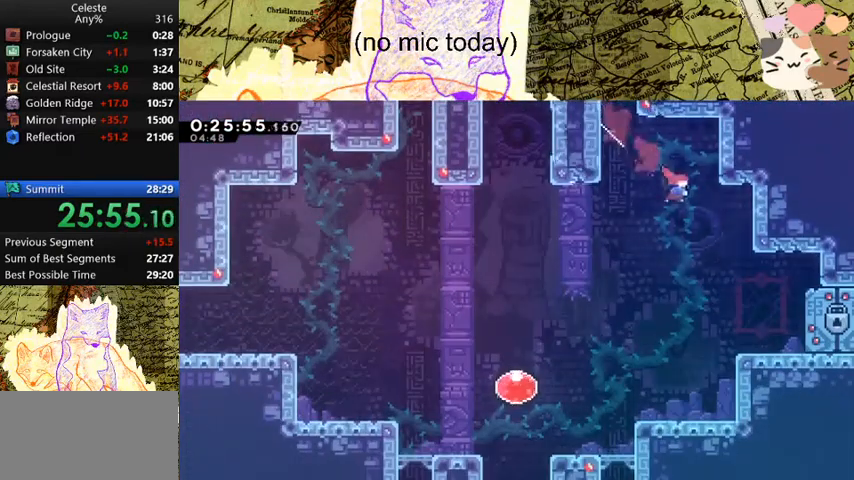
{"keys": ["d", "s"], "events": [[33, "dash", "up"]]}
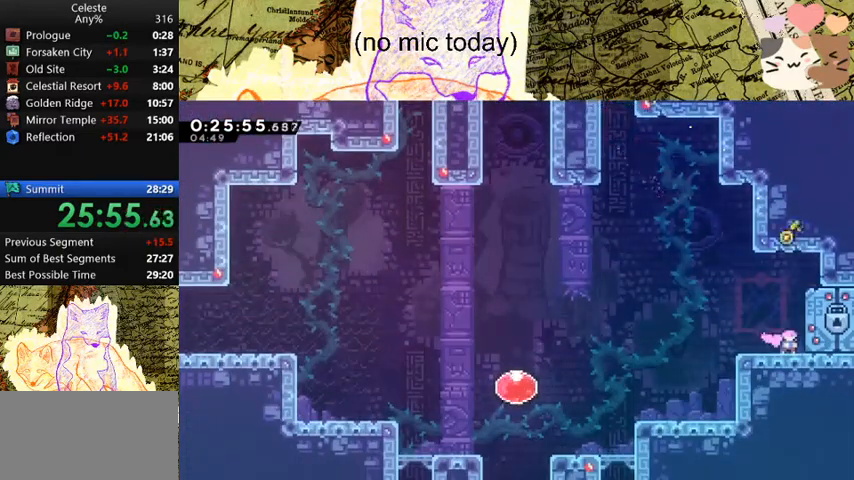
{"keys": ["d", "s"], "events": [[200, "s", "up"], [367, "s", "down"]]}
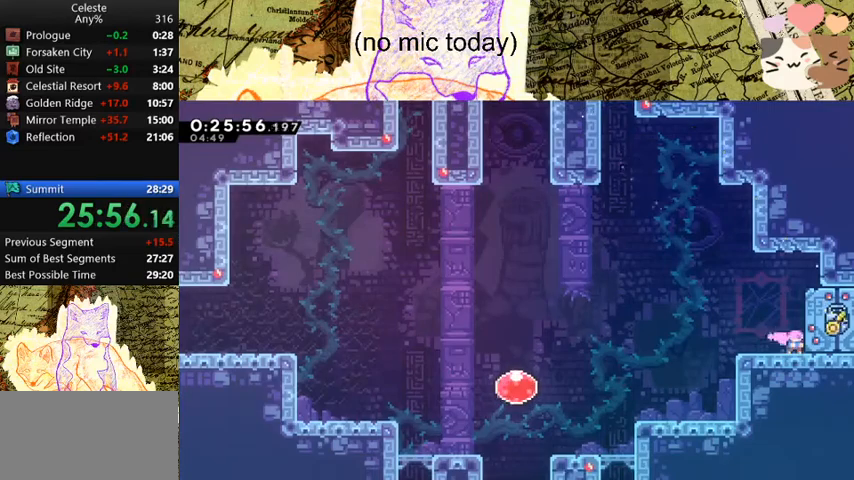
{"keys": ["d", "s"], "events": []}